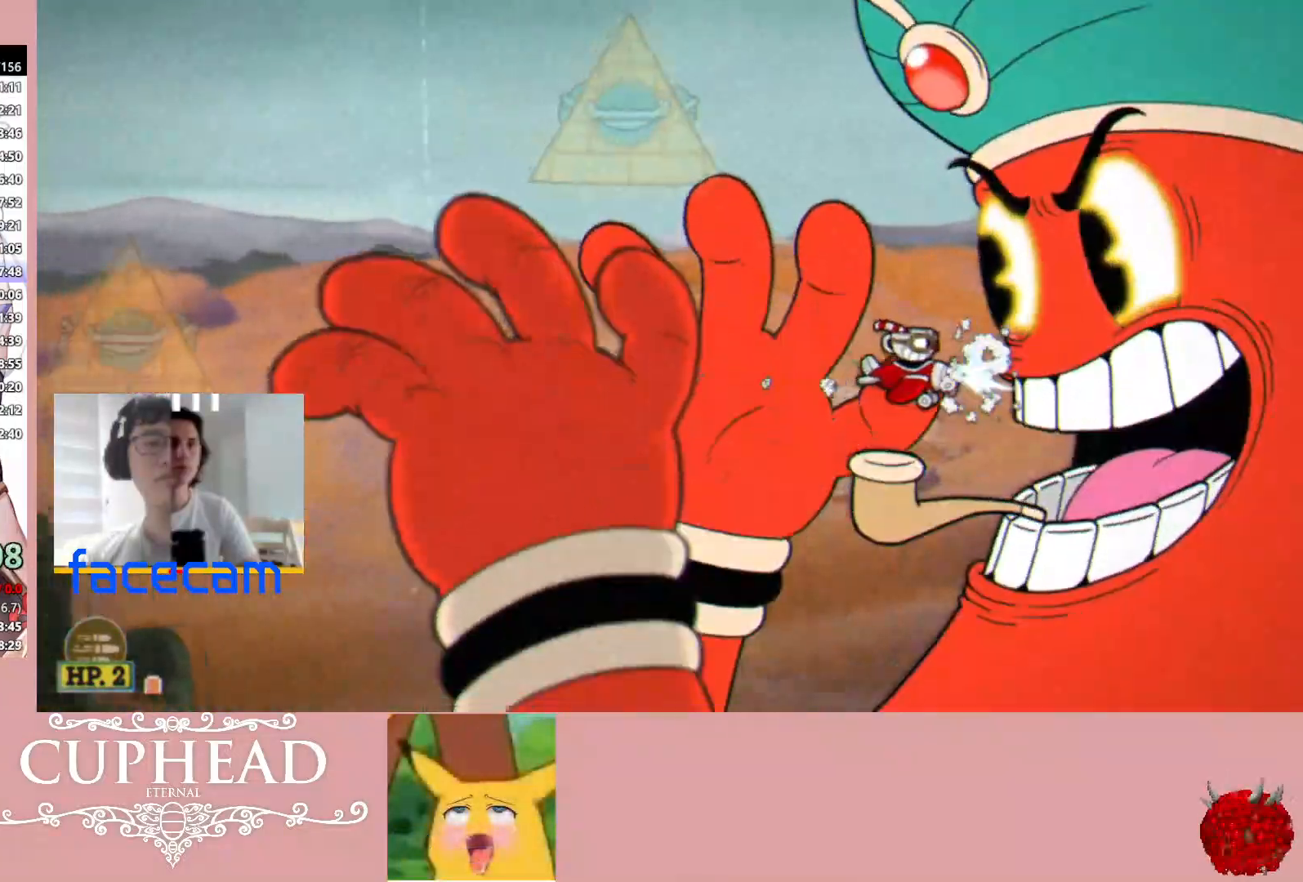
Gameplay with a controller (Xbox layout); each line is a JSON object with the inputs held at the frame after it. "events" lists button and stick changes between this image and that frame as [ms after this image, input, new state], when the widget could be followed in between.
{"buttons": ["R1"], "left_stick": "center", "right_stick": "center", "events": []}
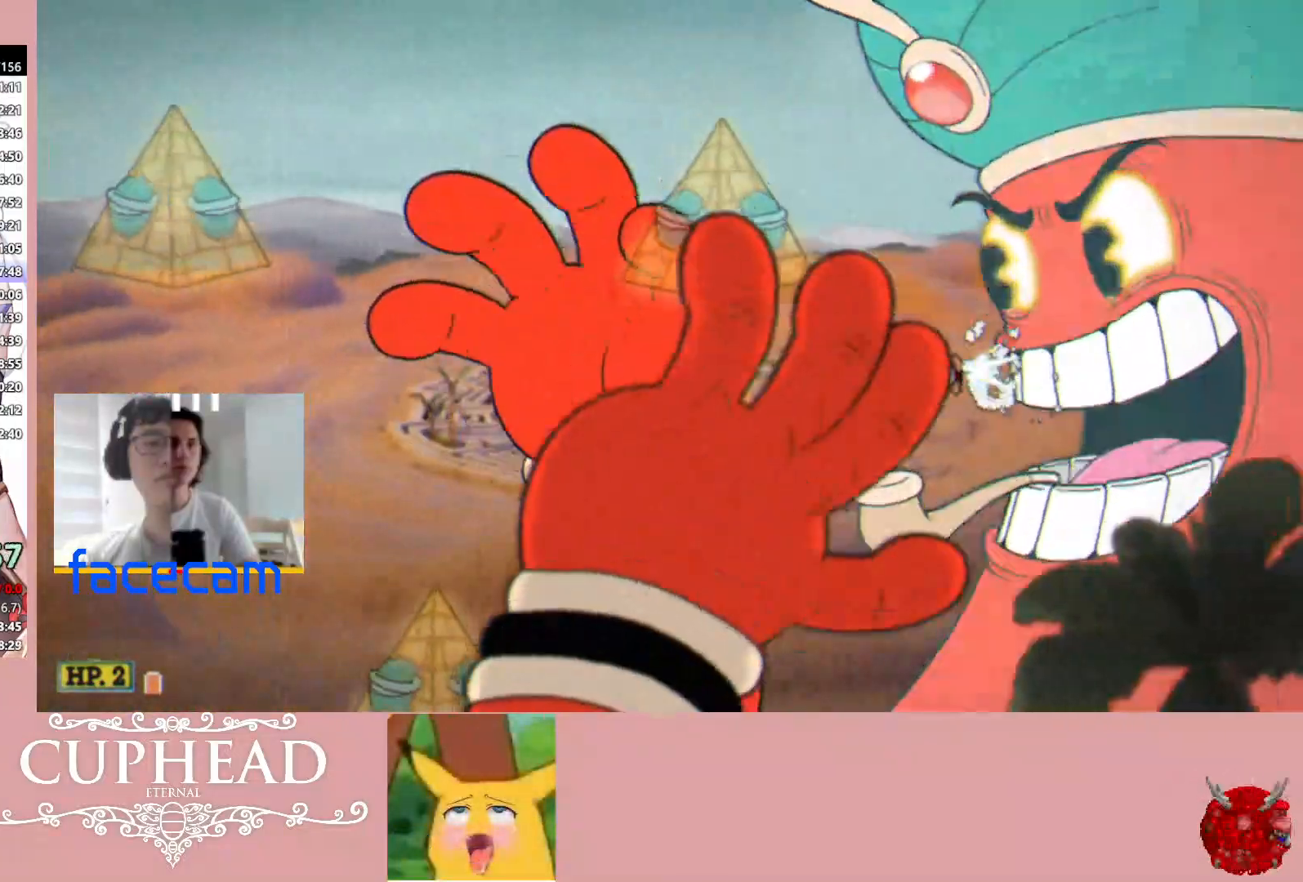
{"buttons": ["R1"], "left_stick": "center", "right_stick": "center", "events": []}
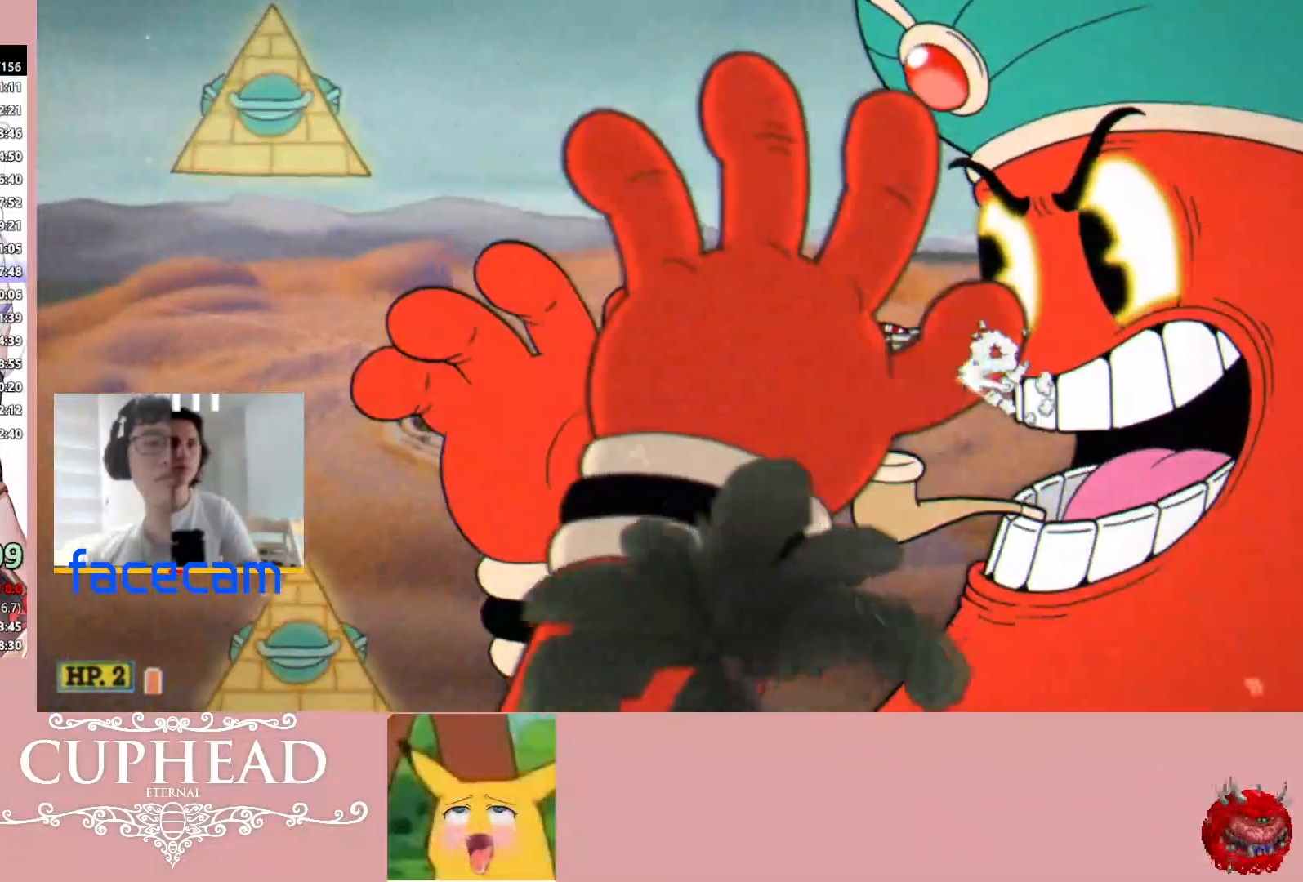
{"buttons": ["R1"], "left_stick": "center", "right_stick": "center", "events": []}
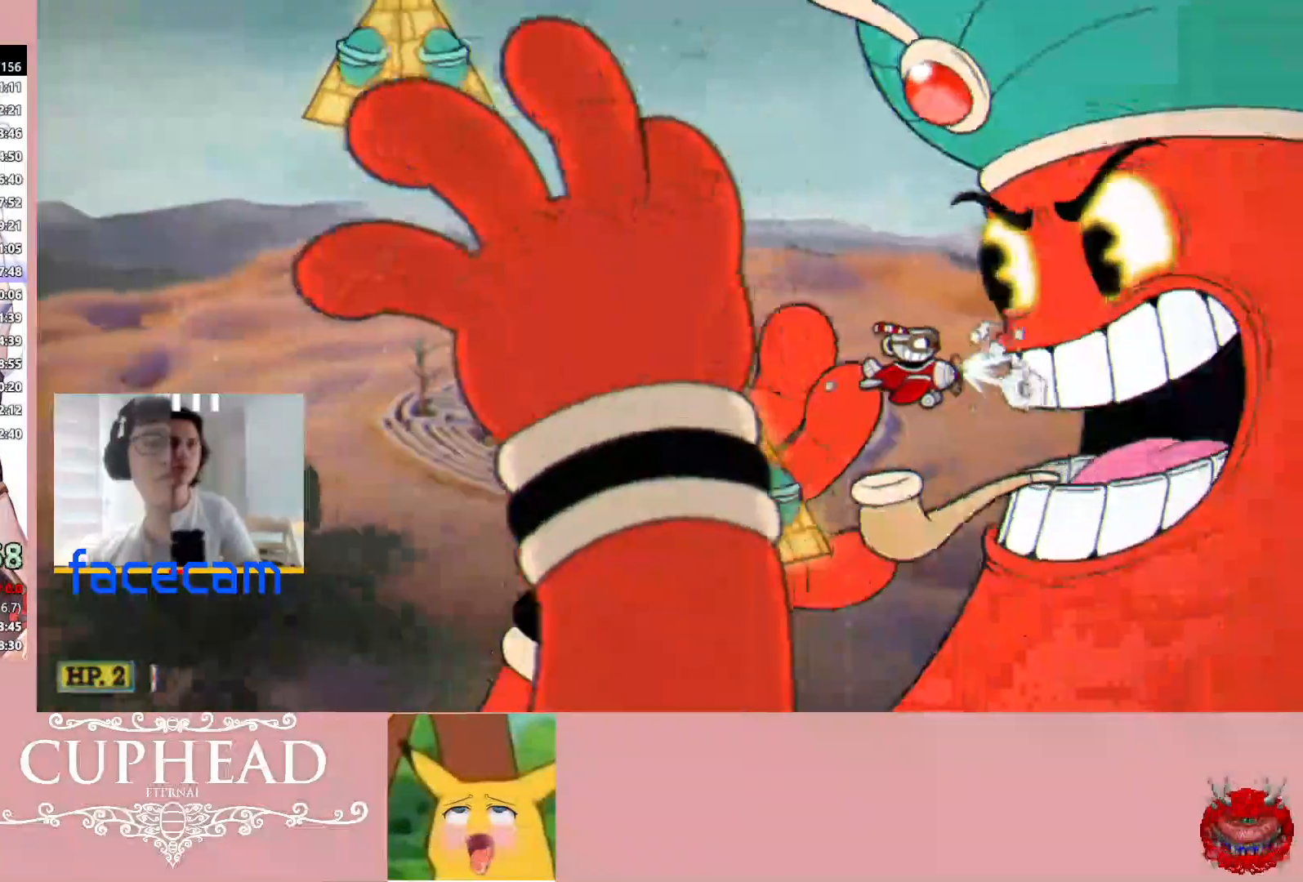
{"buttons": ["R1"], "left_stick": "center", "right_stick": "center", "events": [[117, "X", "down"], [217, "X", "up"]]}
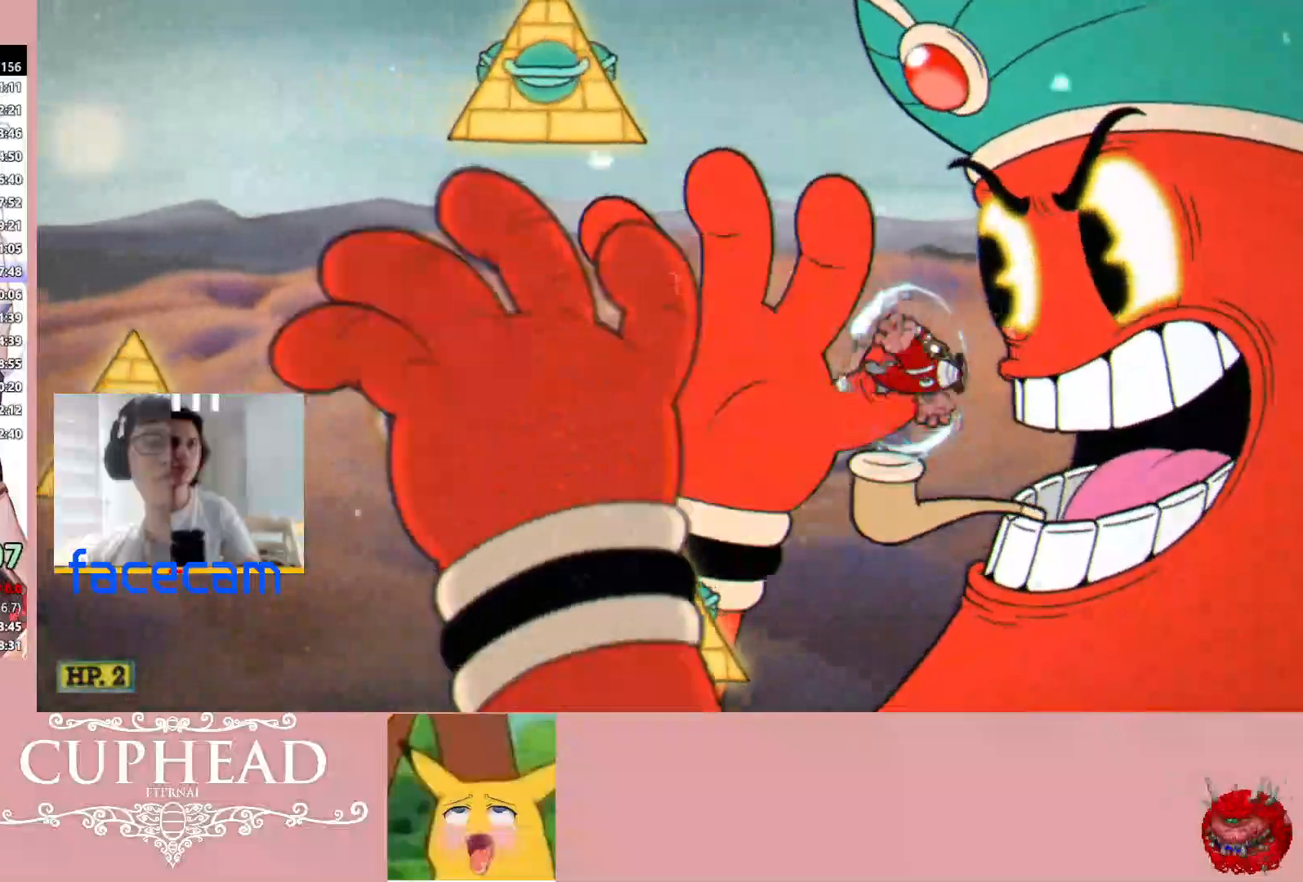
{"buttons": ["R1"], "left_stick": "center", "right_stick": "center", "events": []}
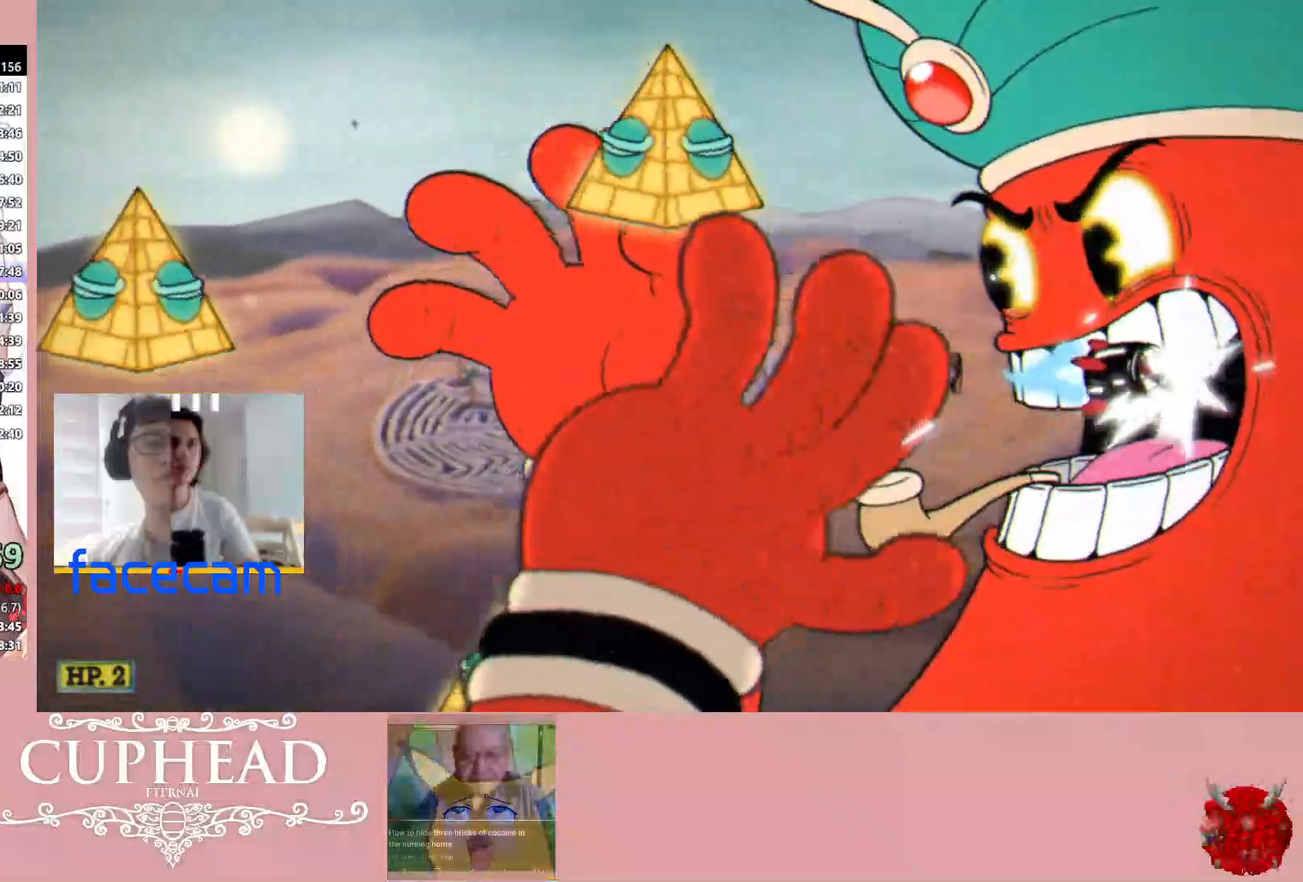
{"buttons": ["R1"], "left_stick": "center", "right_stick": "center", "events": []}
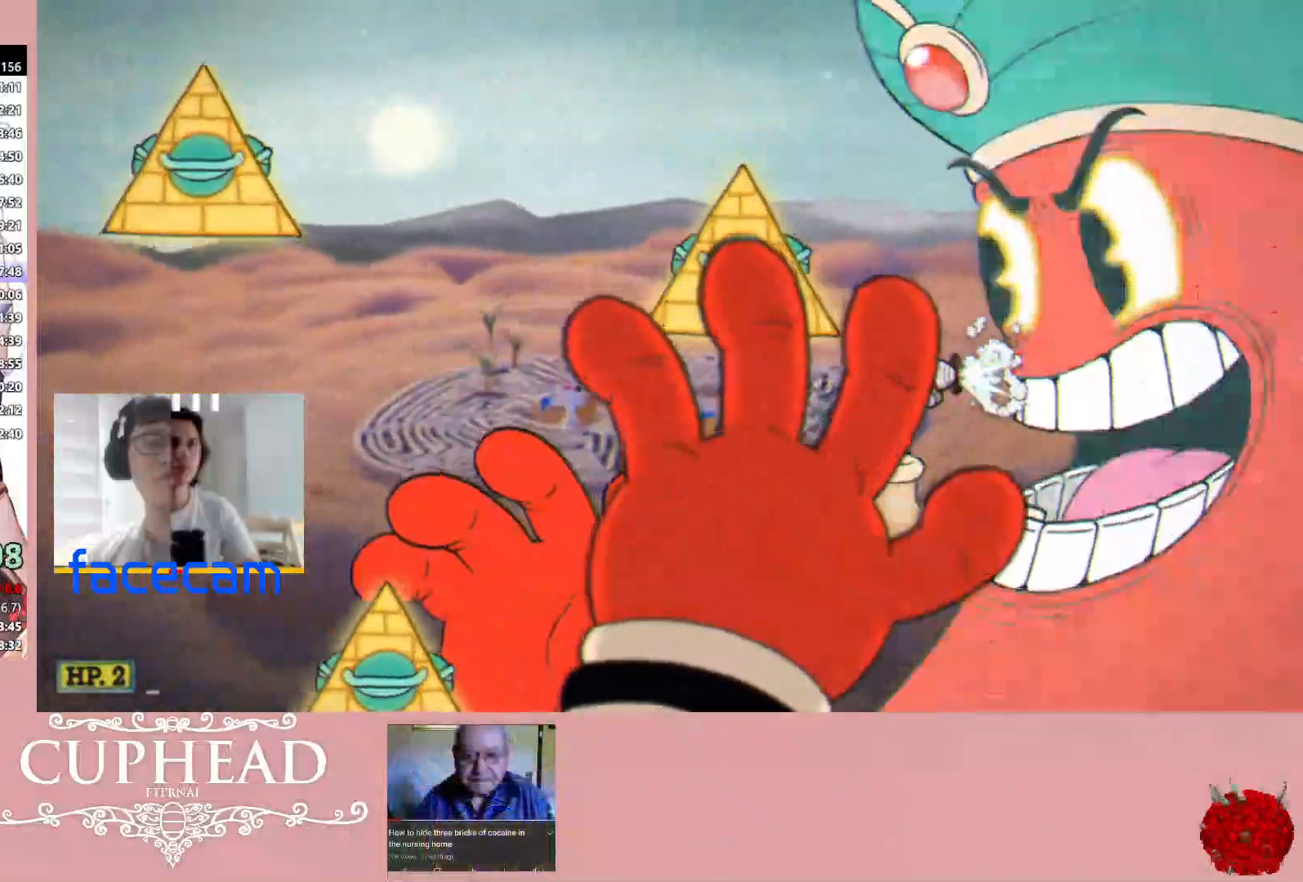
{"buttons": ["R1"], "left_stick": "down", "right_stick": "center", "events": [[450, "left_stick", "down"]]}
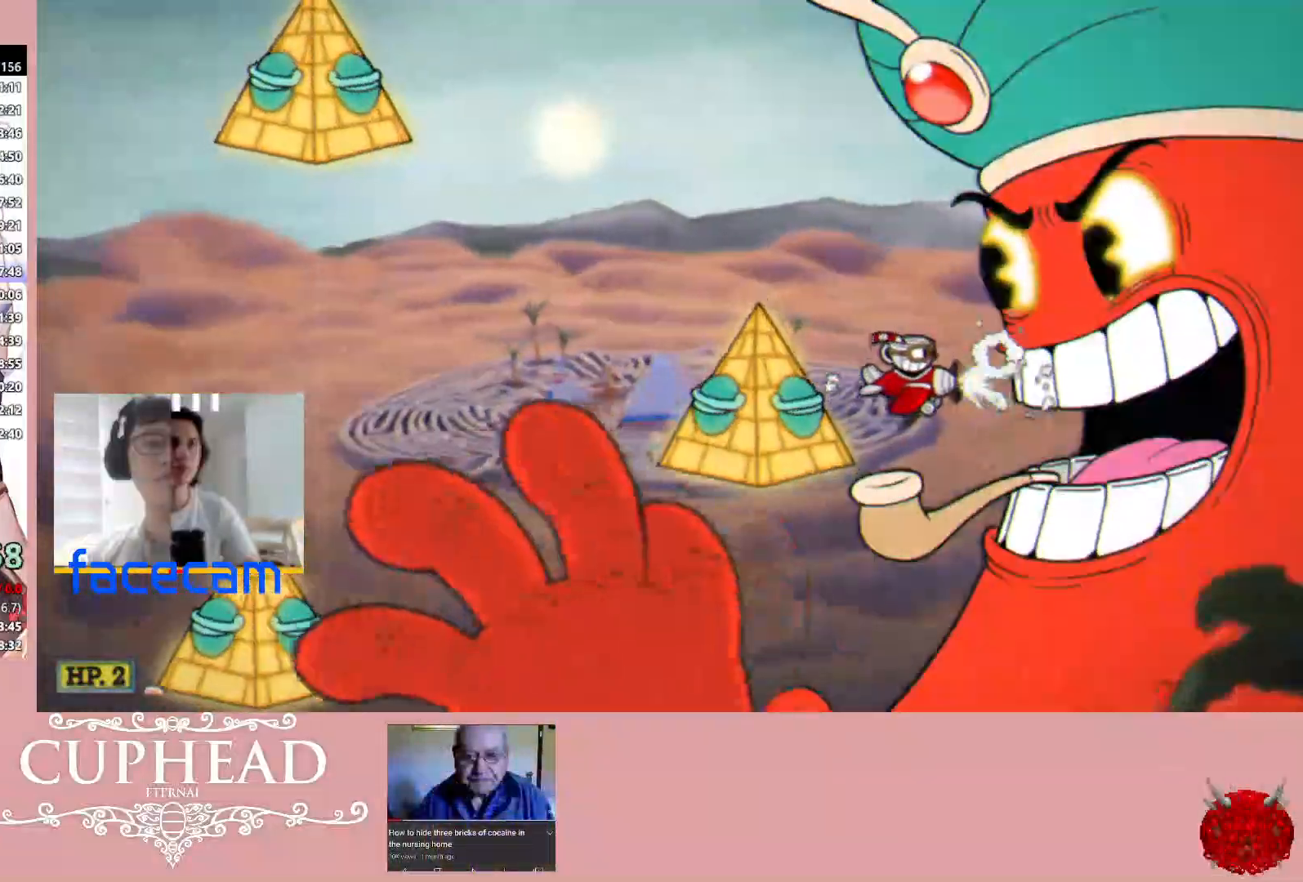
{"buttons": ["R1"], "left_stick": "down", "right_stick": "center", "events": [[300, "left_stick", "center"], [450, "left_stick", "down"]]}
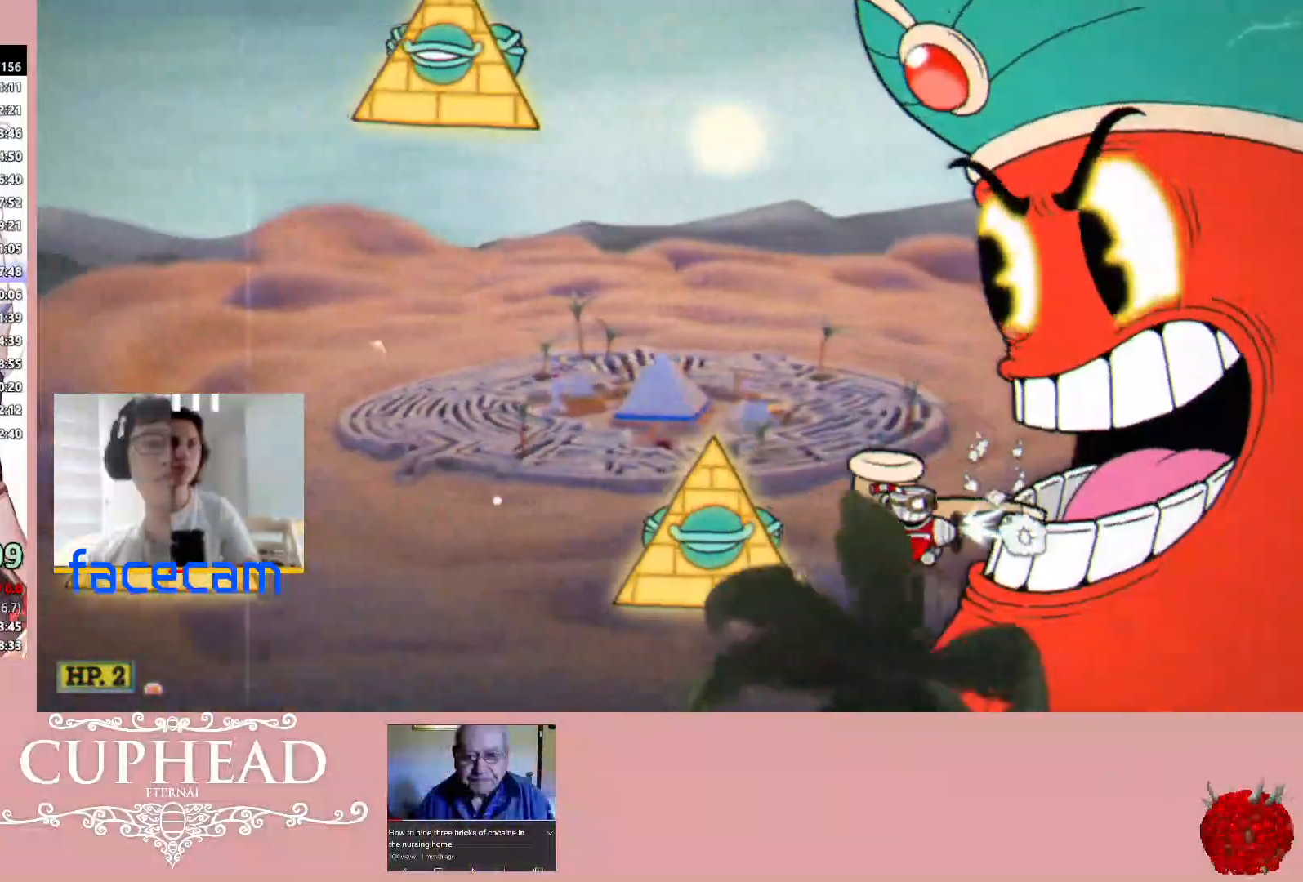
{"buttons": ["R1"], "left_stick": "down", "right_stick": "center", "events": [[150, "left_stick", "center"], [383, "left_stick", "down"]]}
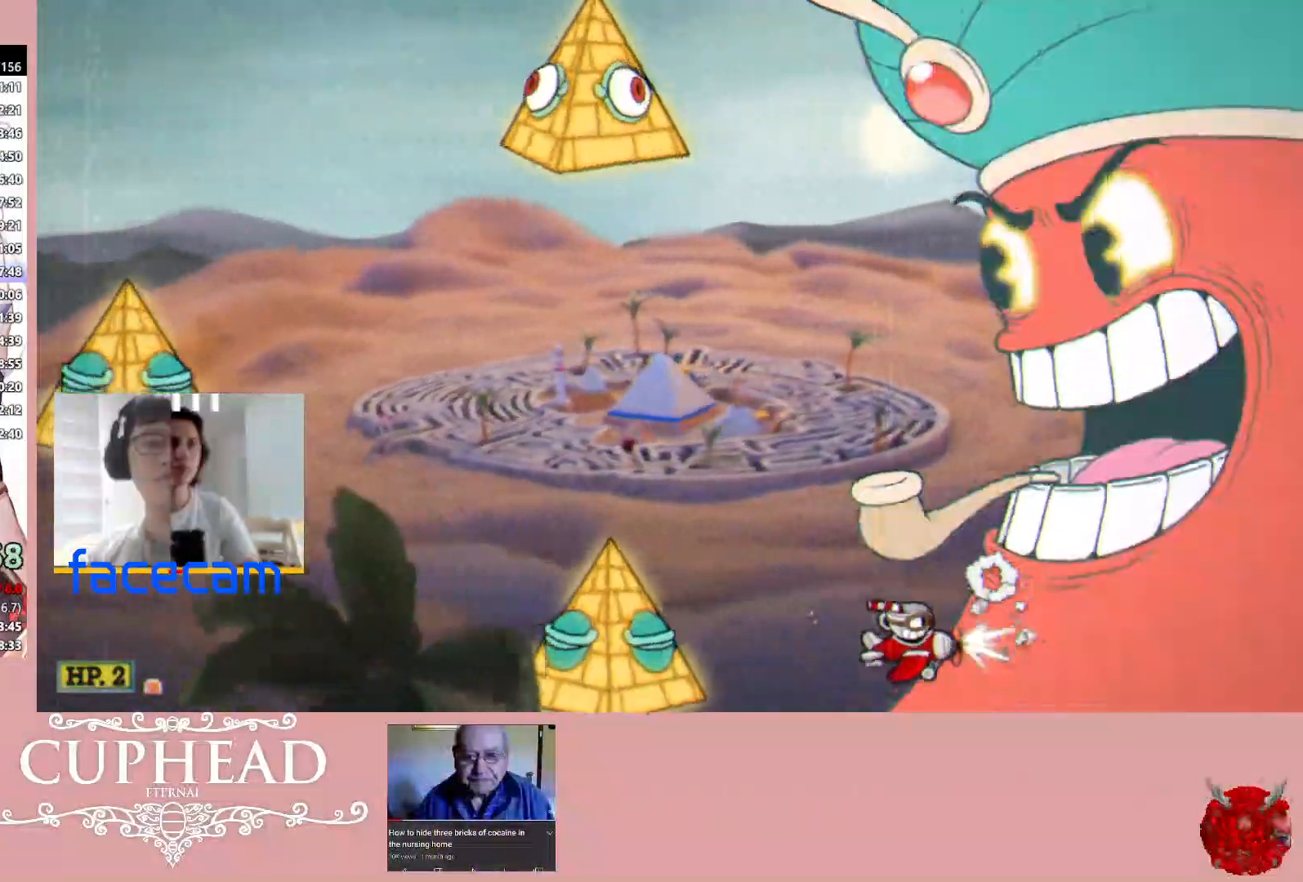
{"buttons": ["R1"], "left_stick": "left", "right_stick": "center", "events": [[50, "left_stick", "center"], [183, "left_stick", "left"]]}
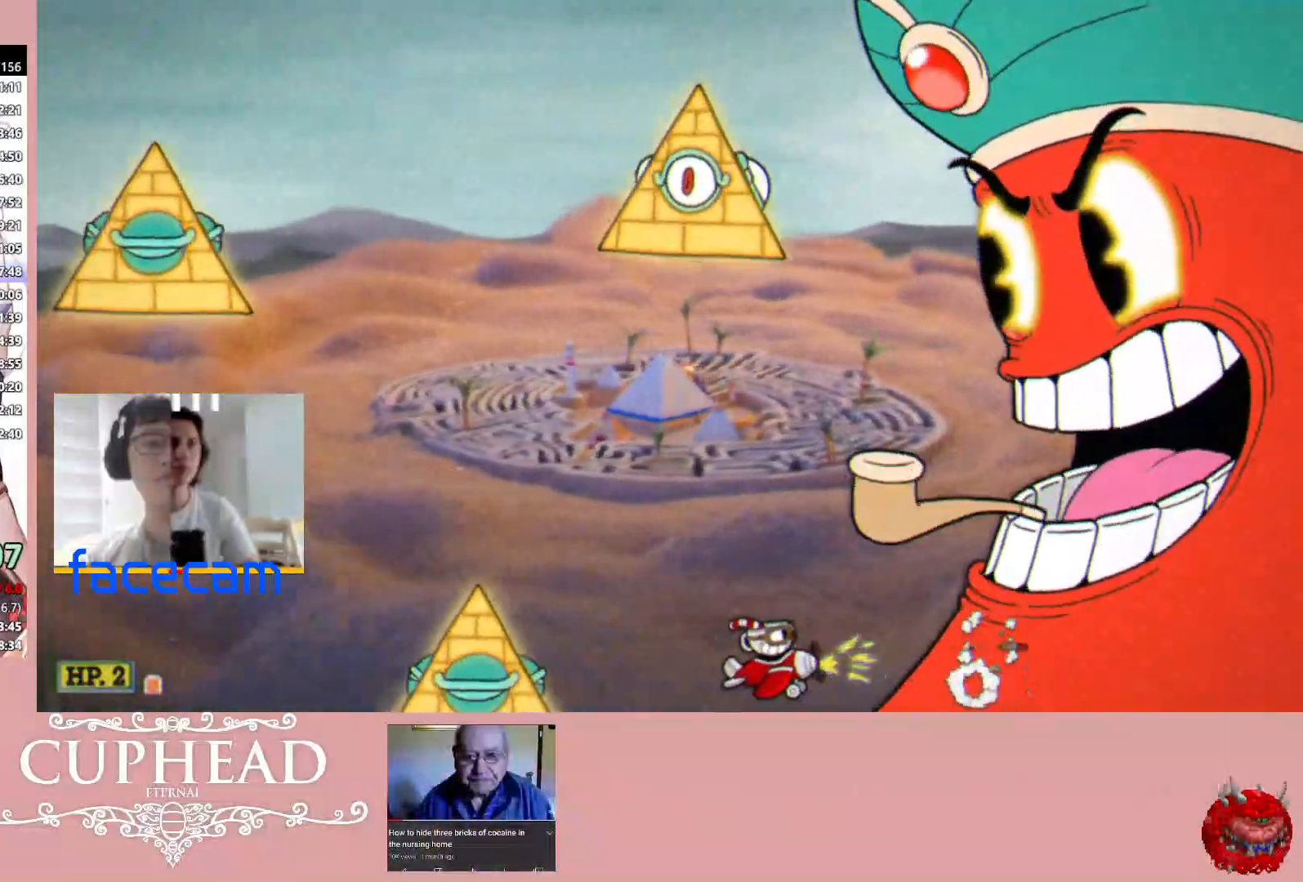
{"buttons": ["R1"], "left_stick": "center", "right_stick": "center", "events": [[83, "left_stick", "center"], [183, "left_stick", "left"], [467, "left_stick", "center"]]}
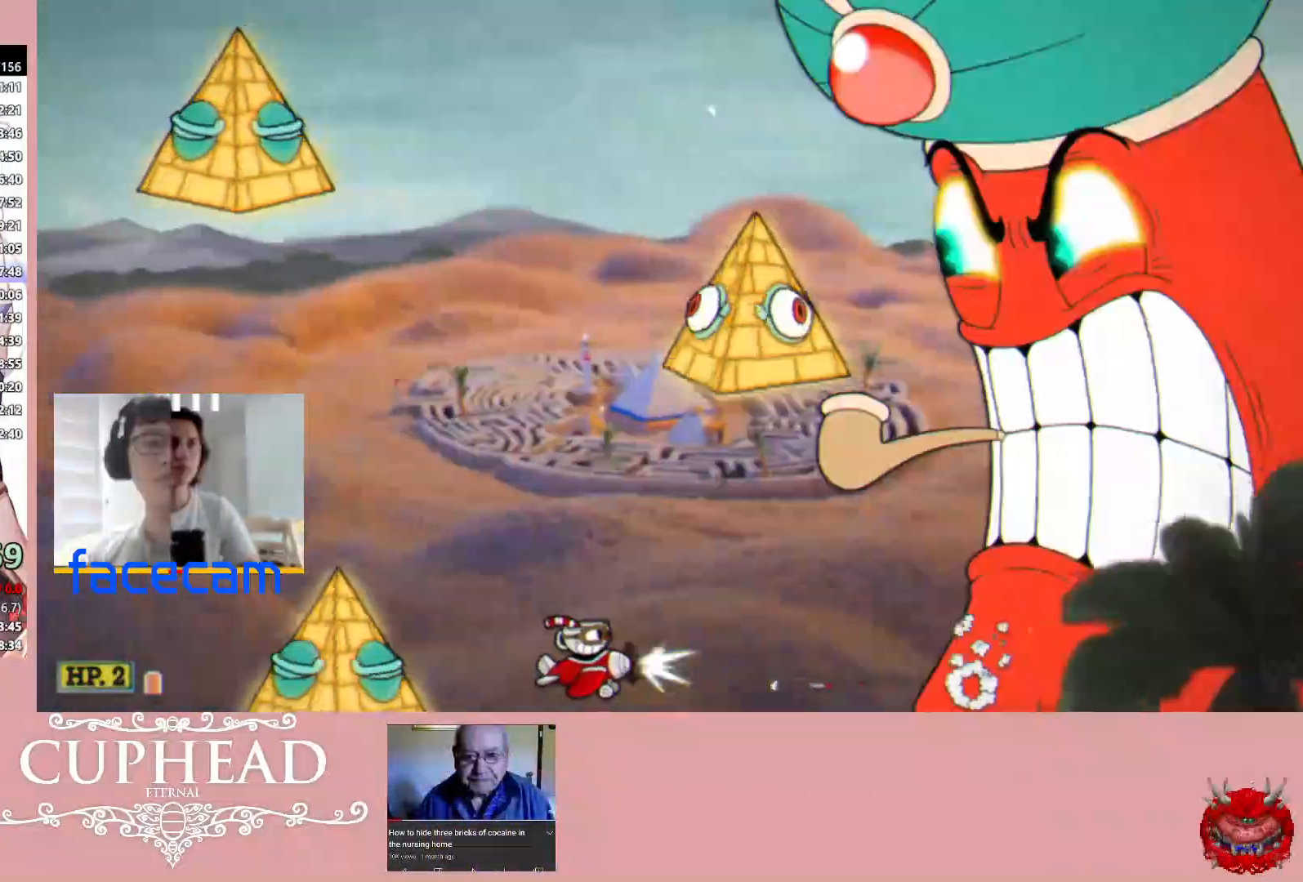
{"buttons": ["B", "R1"], "left_stick": "up-left", "right_stick": "center", "events": [[83, "left_stick", "left"], [283, "left_stick", "center"], [400, "left_stick", "up-left"], [417, "B", "down"]]}
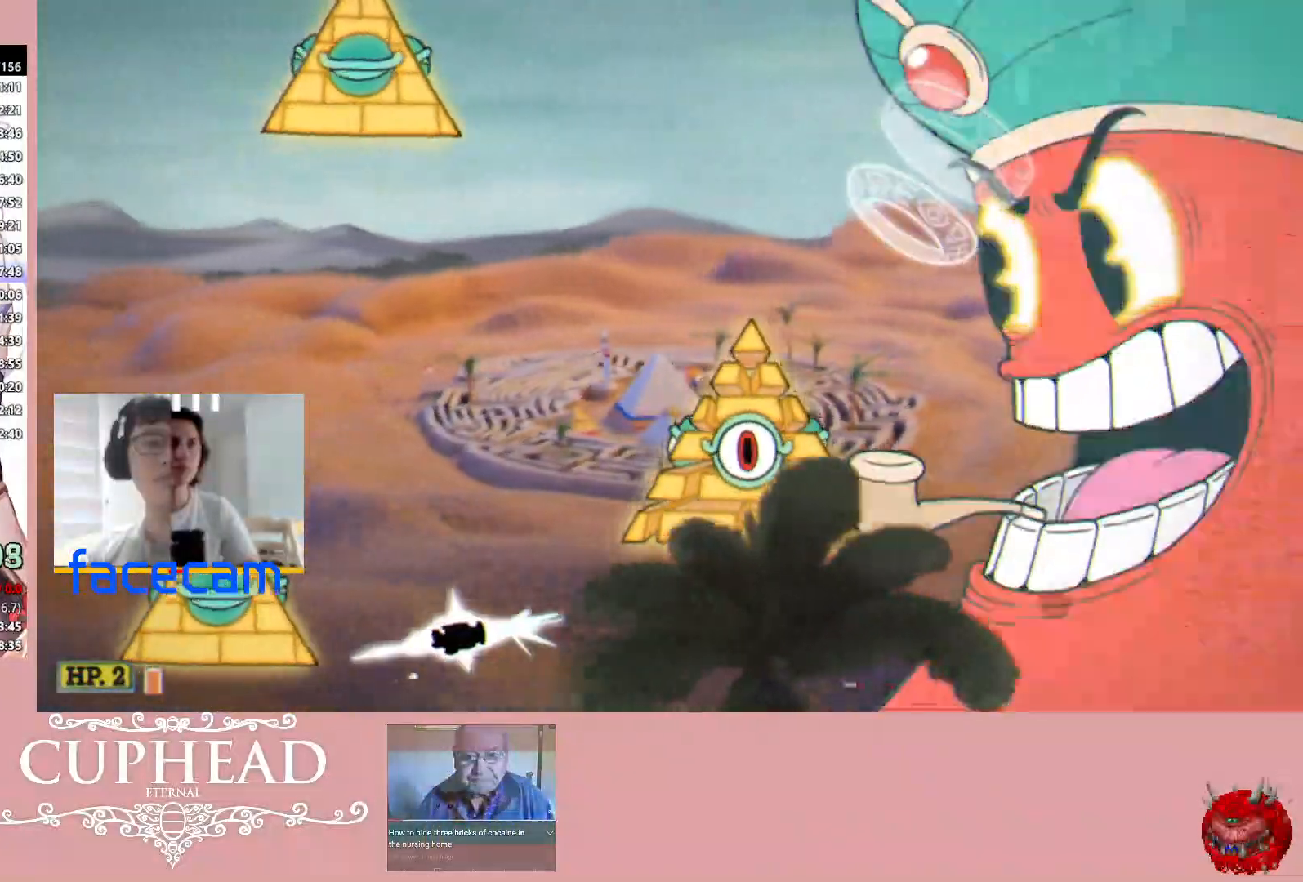
{"buttons": ["R1"], "left_stick": "up-left", "right_stick": "center", "events": [[300, "B", "up"], [350, "left_stick", "center"], [500, "left_stick", "up-left"]]}
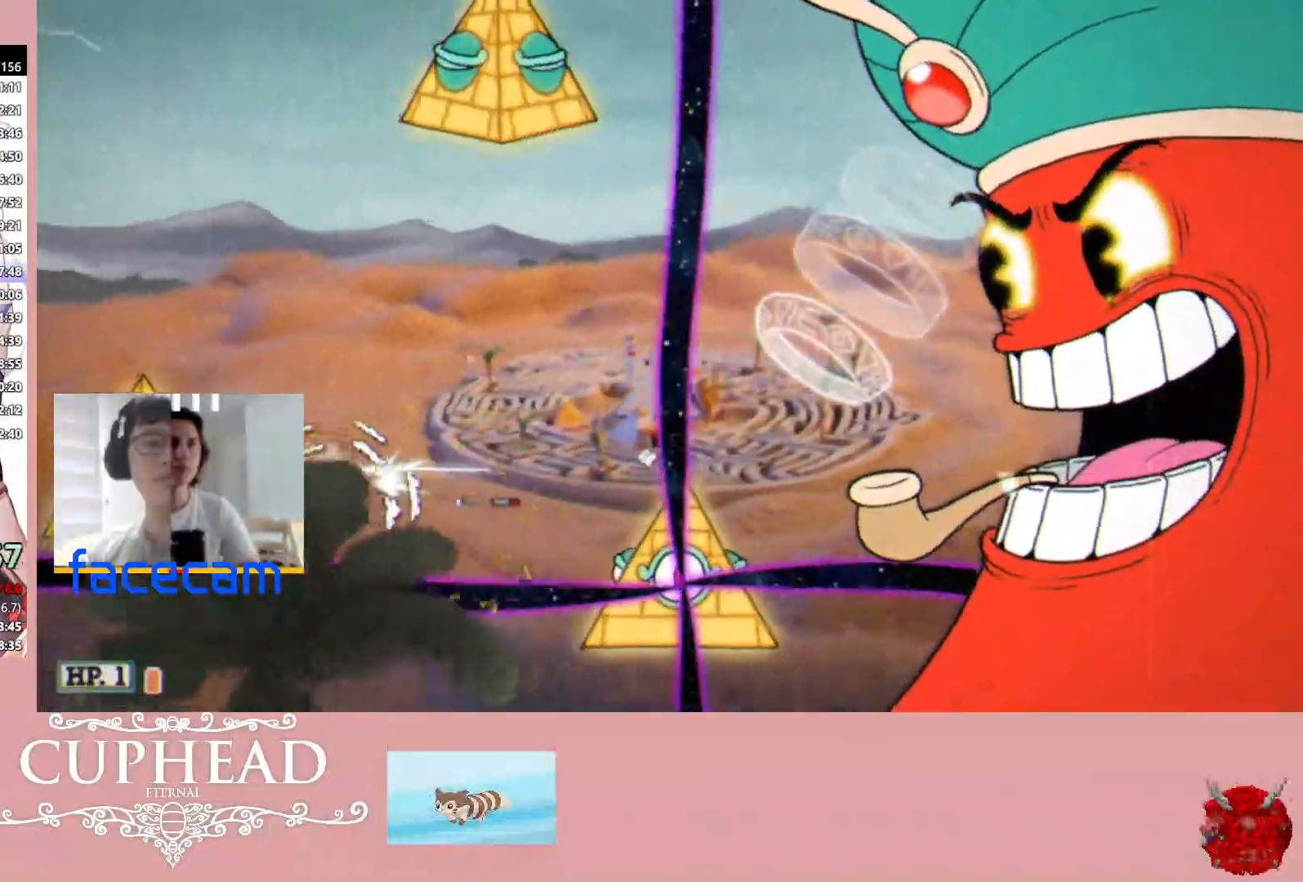
{"buttons": ["R1"], "left_stick": "right", "right_stick": "center", "events": [[167, "left_stick", "right"], [367, "left_stick", "center"], [483, "left_stick", "right"]]}
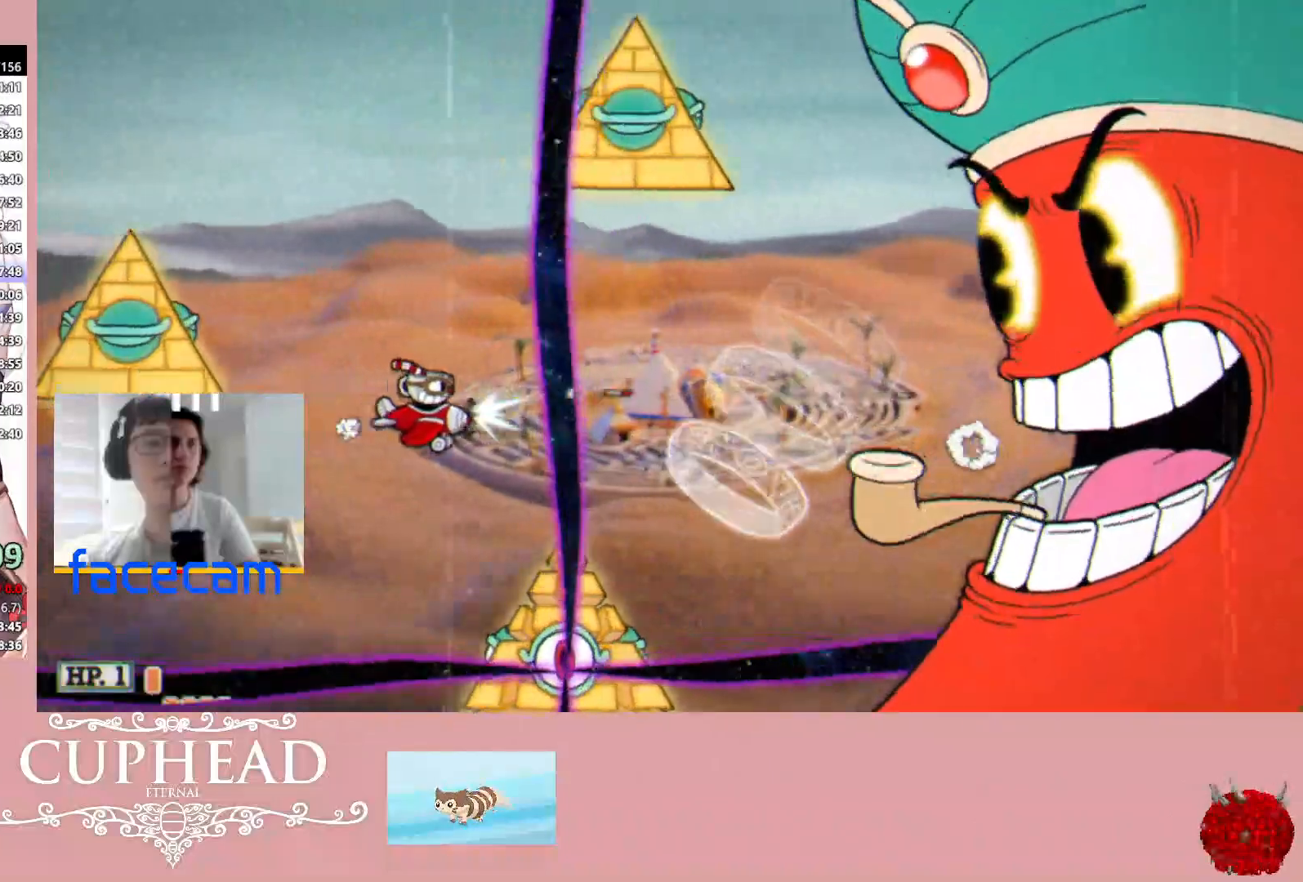
{"buttons": ["R1"], "left_stick": "down-right", "right_stick": "center", "events": [[467, "left_stick", "down-right"]]}
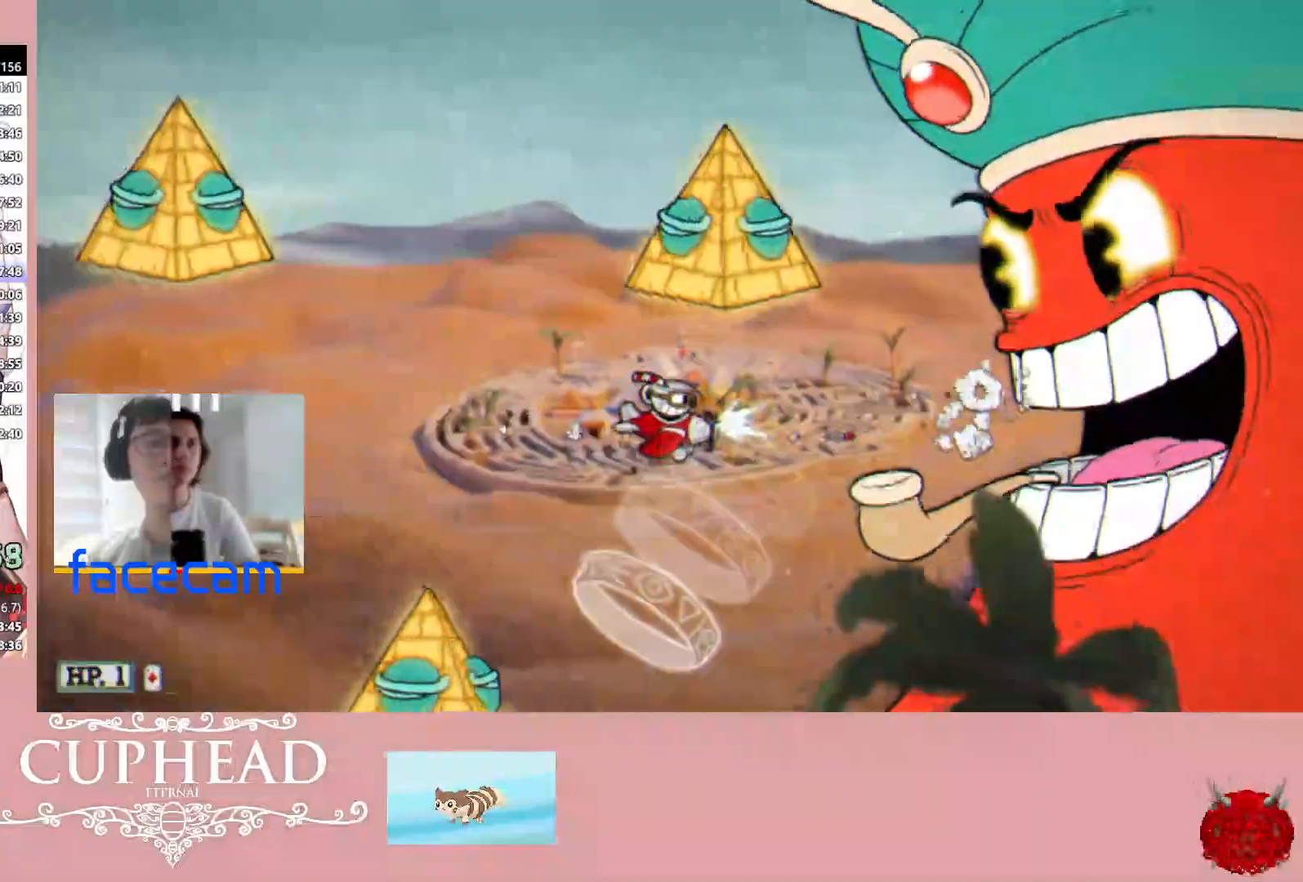
{"buttons": ["R1"], "left_stick": "down", "right_stick": "center", "events": [[500, "left_stick", "down"]]}
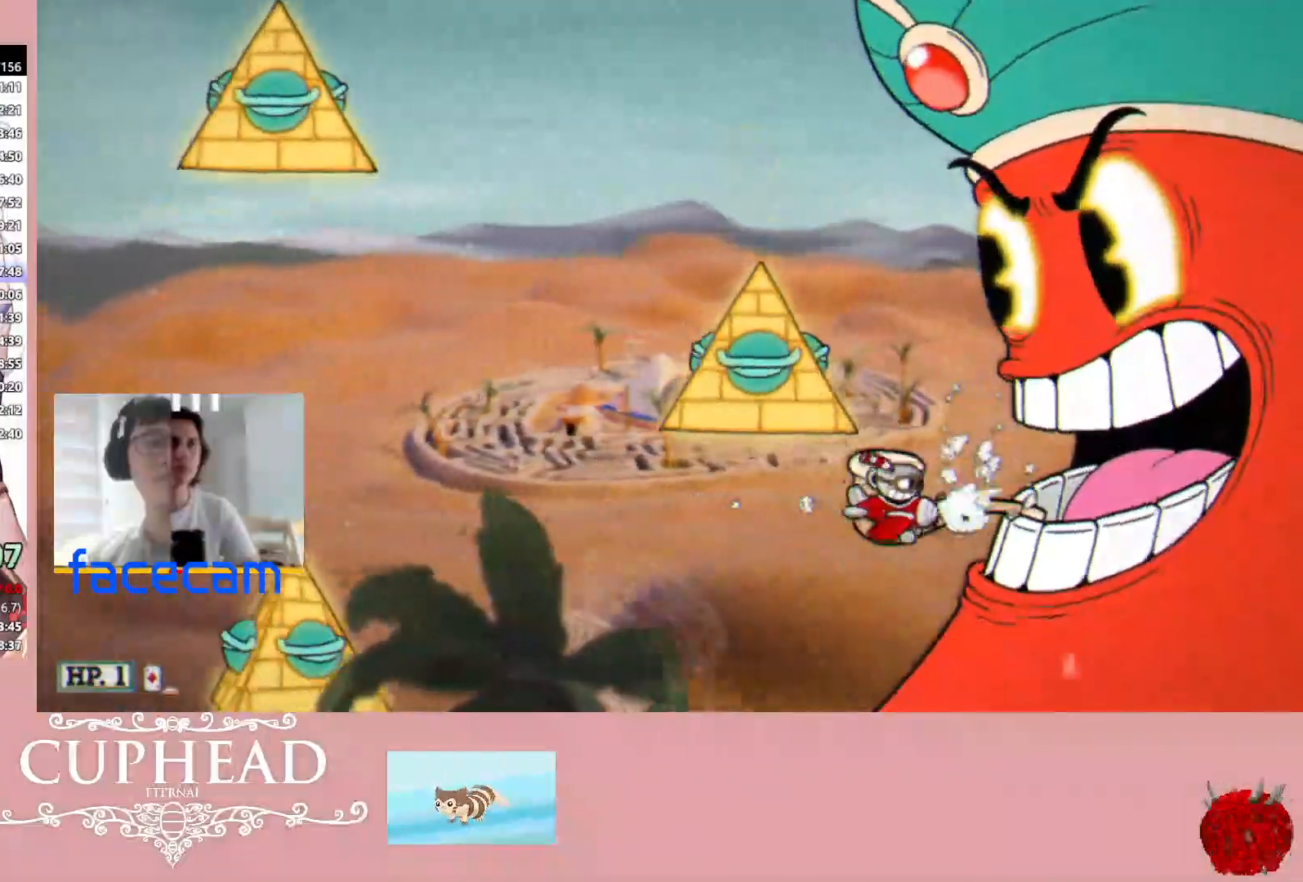
{"buttons": ["R1"], "left_stick": "center", "right_stick": "center", "events": [[17, "X", "down"], [100, "X", "up"], [117, "left_stick", "center"], [350, "left_stick", "down"], [450, "left_stick", "center"]]}
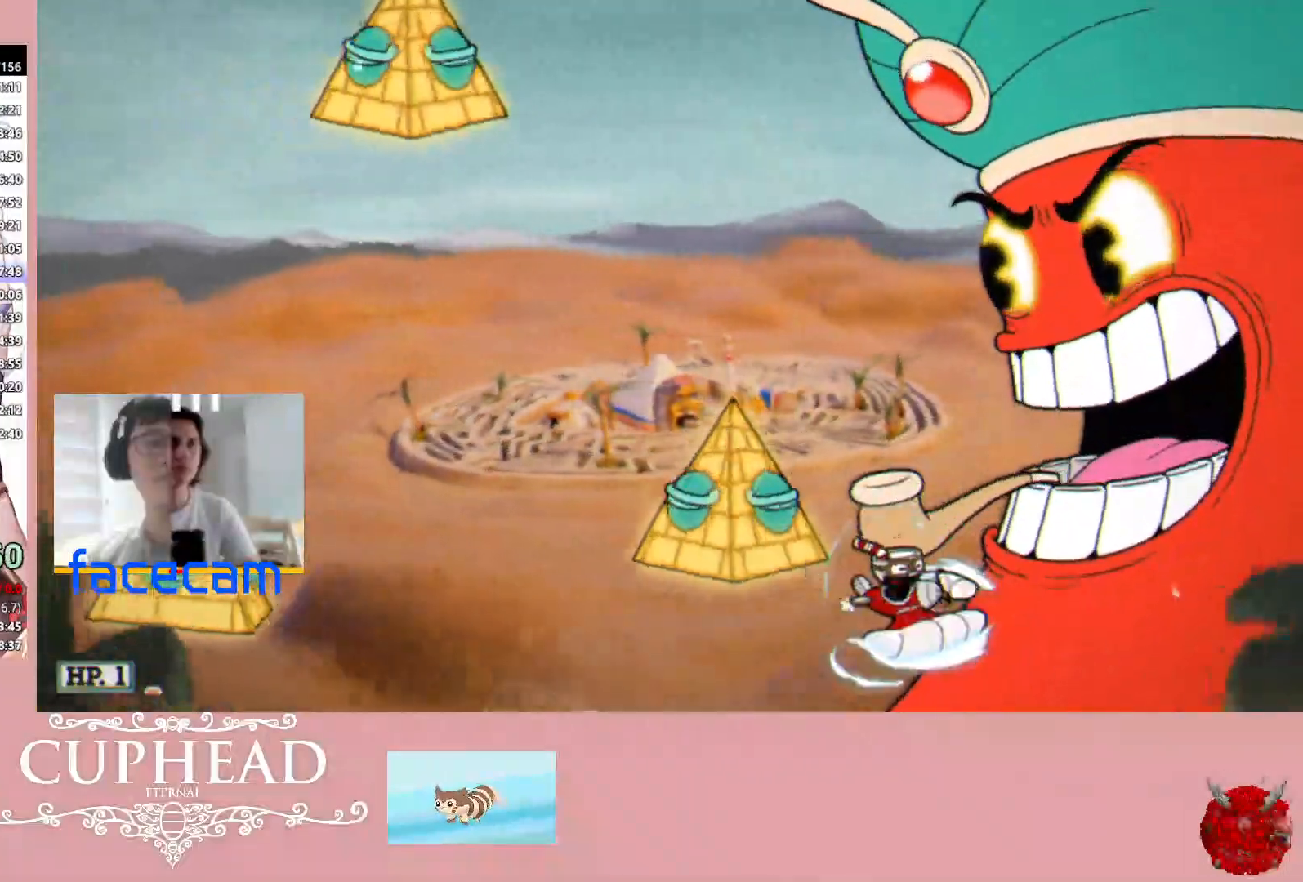
{"buttons": ["R1"], "left_stick": "center", "right_stick": "center", "events": []}
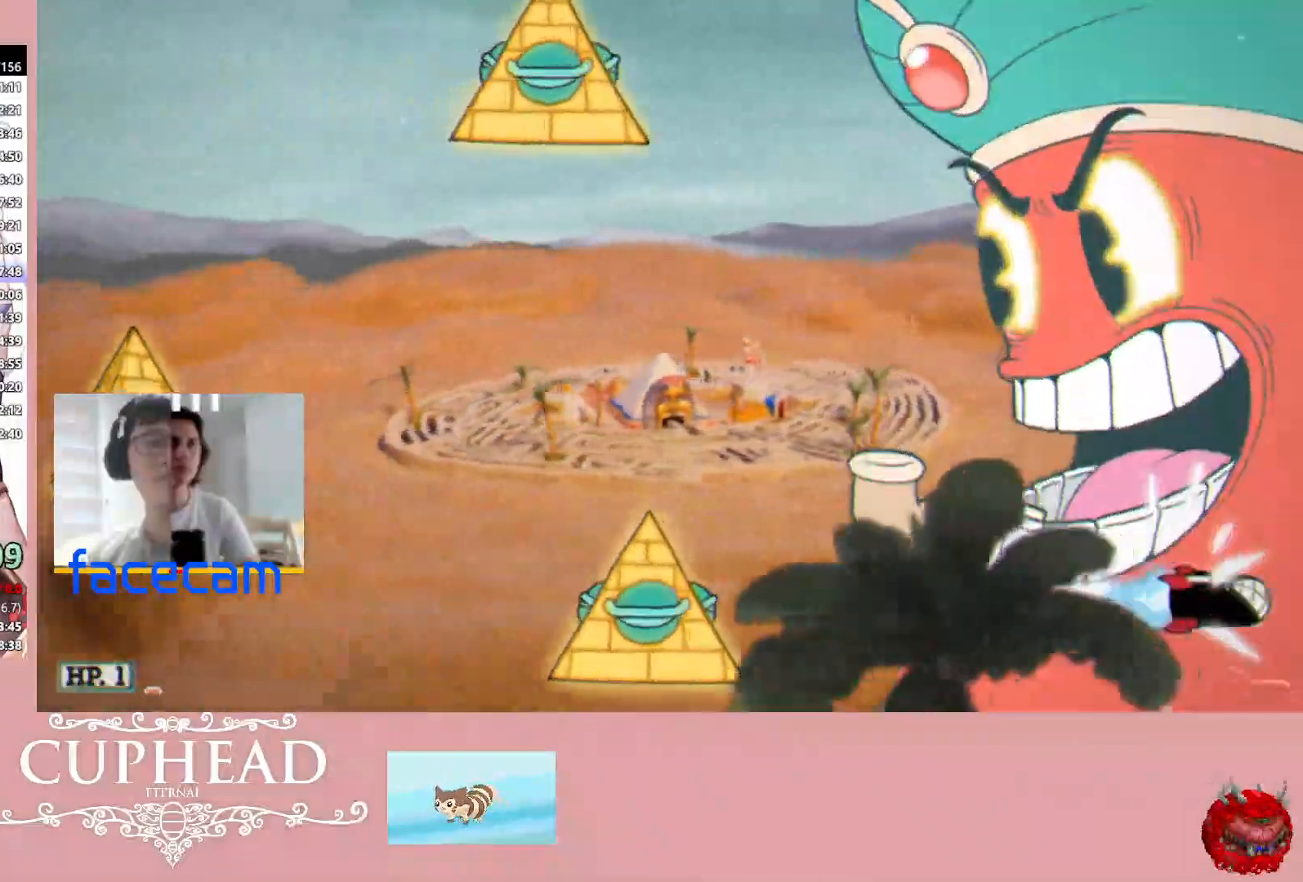
{"buttons": ["R1"], "left_stick": "center", "right_stick": "center", "events": [[217, "left_stick", "left"], [433, "left_stick", "center"]]}
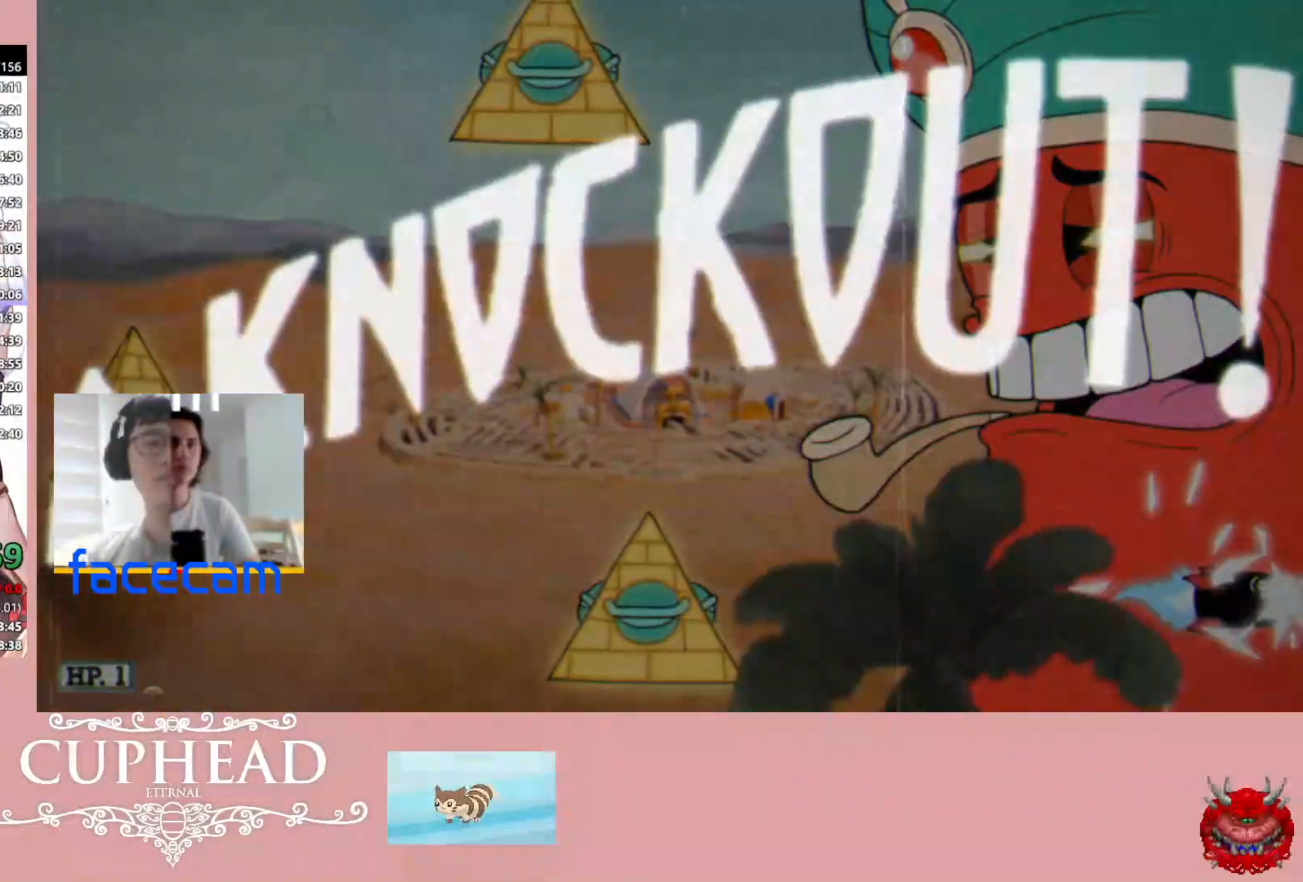
{"buttons": ["R1"], "left_stick": "center", "right_stick": "center", "events": []}
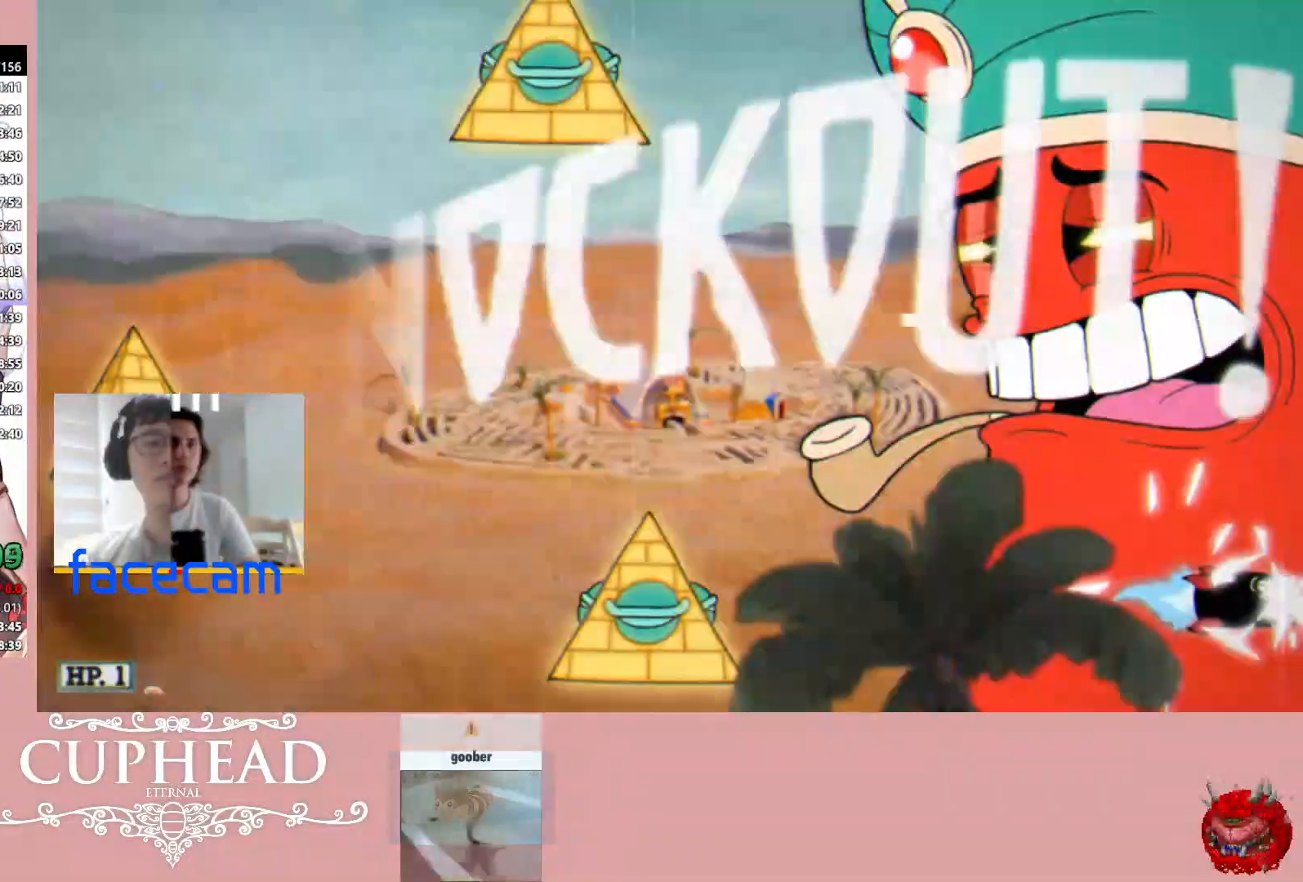
{"buttons": ["B"], "left_stick": "up-left", "right_stick": "center", "events": [[317, "left_stick", "up-left"], [383, "R1", "up"], [450, "B", "down"]]}
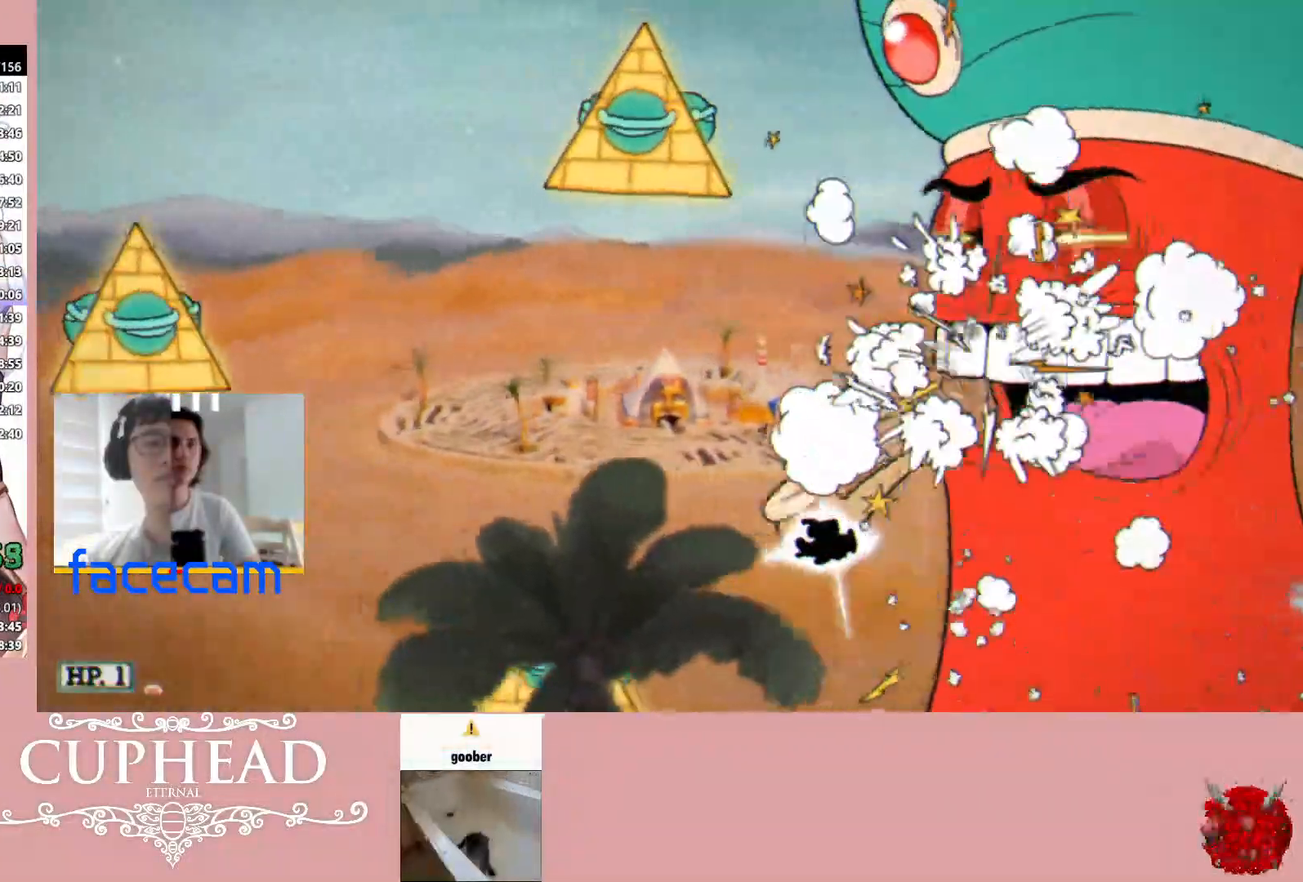
{"buttons": ["B"], "left_stick": "left", "right_stick": "center", "events": [[267, "left_stick", "left"]]}
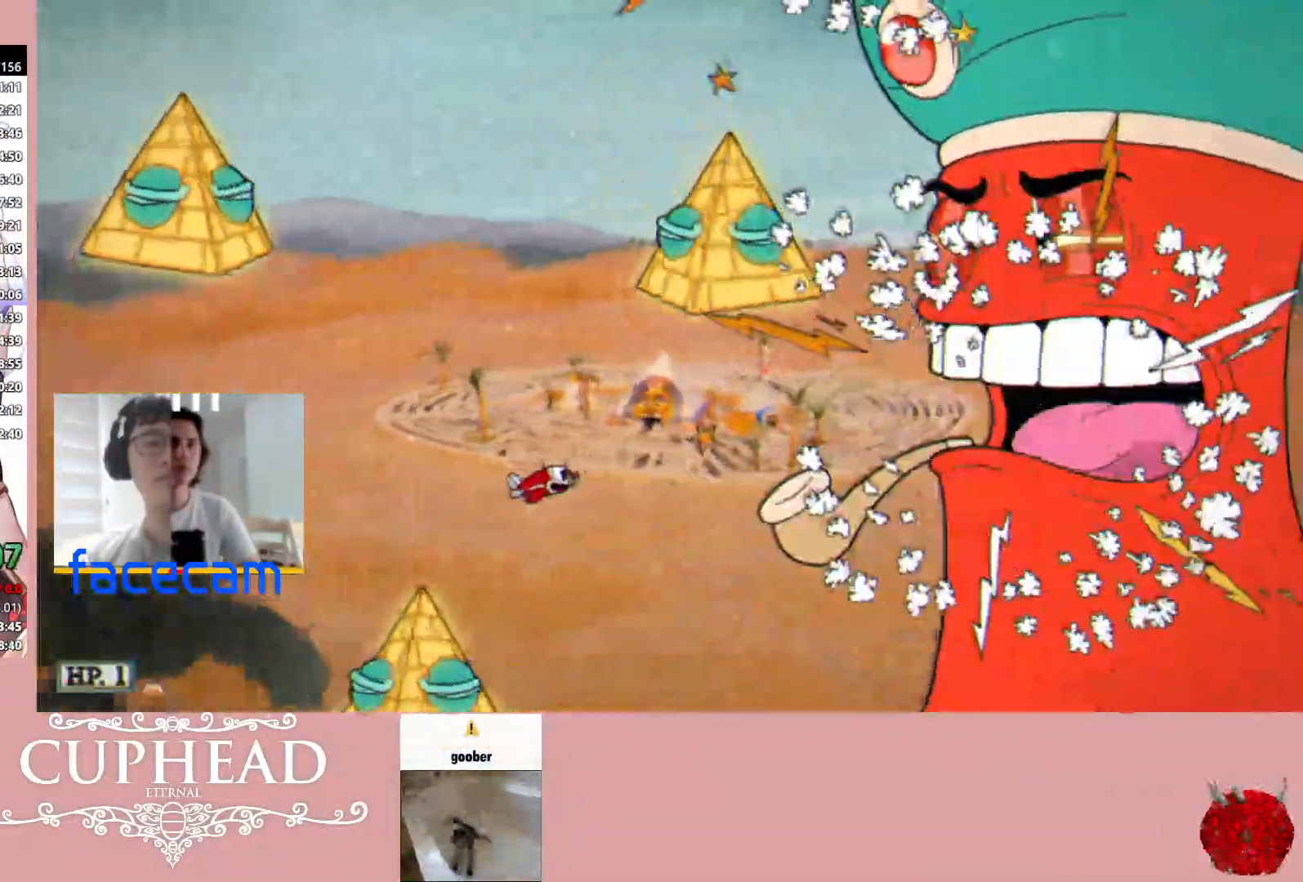
{"buttons": ["B", "L1"], "left_stick": "right", "right_stick": "center", "events": [[150, "left_stick", "up-left"], [383, "left_stick", "up-right"], [467, "L1", "down"], [467, "left_stick", "right"]]}
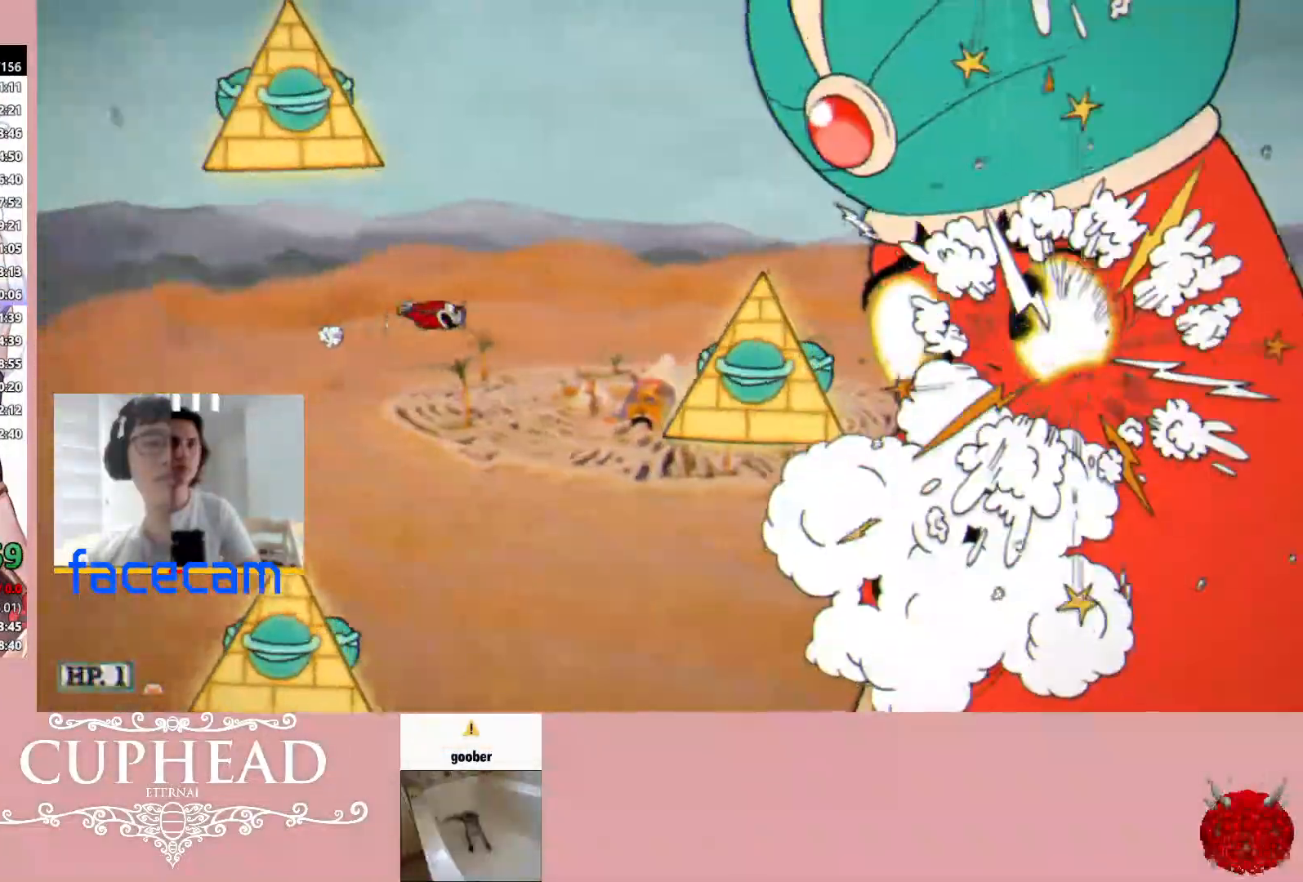
{"buttons": ["B"], "left_stick": "right", "right_stick": "center", "events": [[117, "L1", "up"], [383, "L1", "down"], [500, "L1", "up"]]}
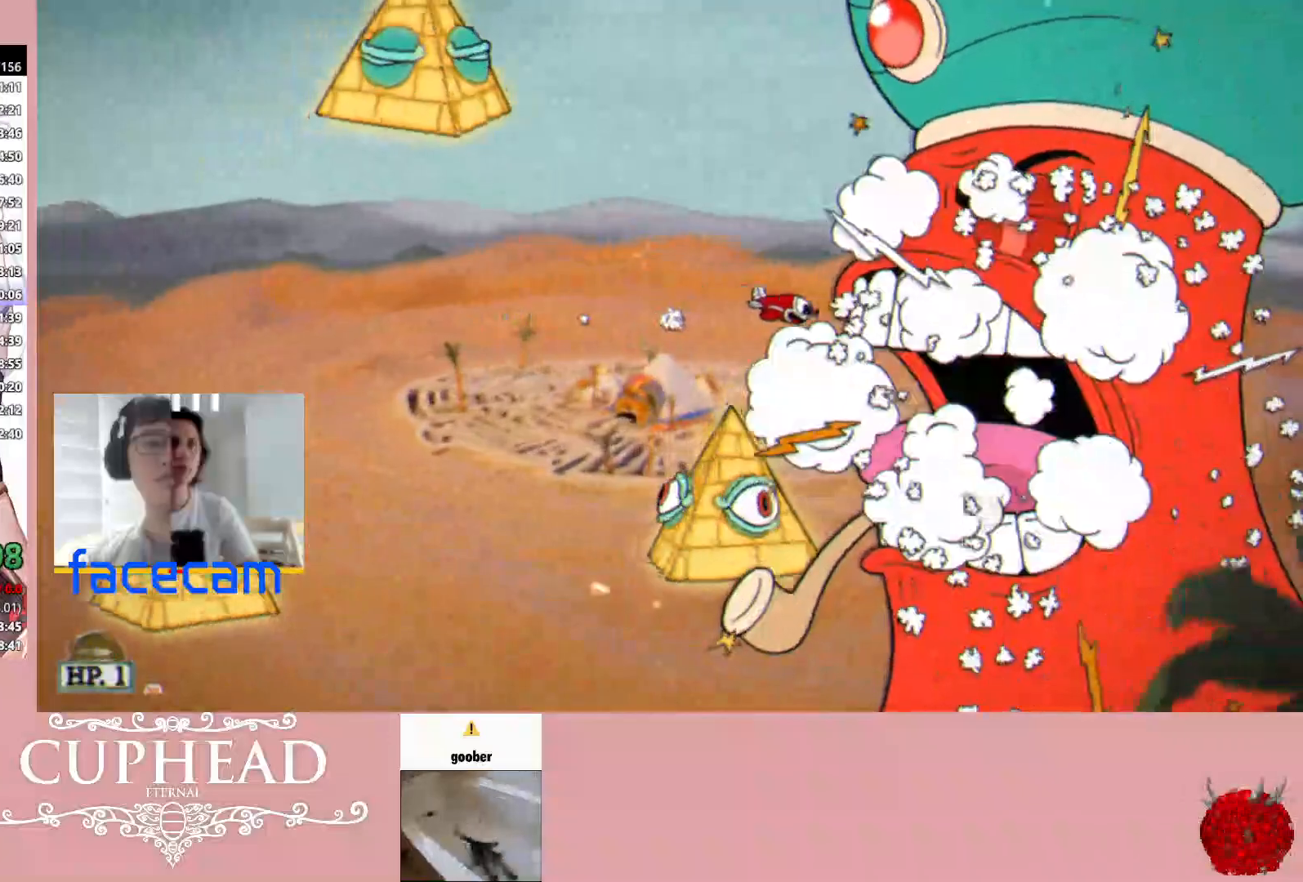
{"buttons": ["R1"], "left_stick": "center", "right_stick": "center", "events": [[183, "R1", "down"], [183, "left_stick", "center"], [200, "B", "up"]]}
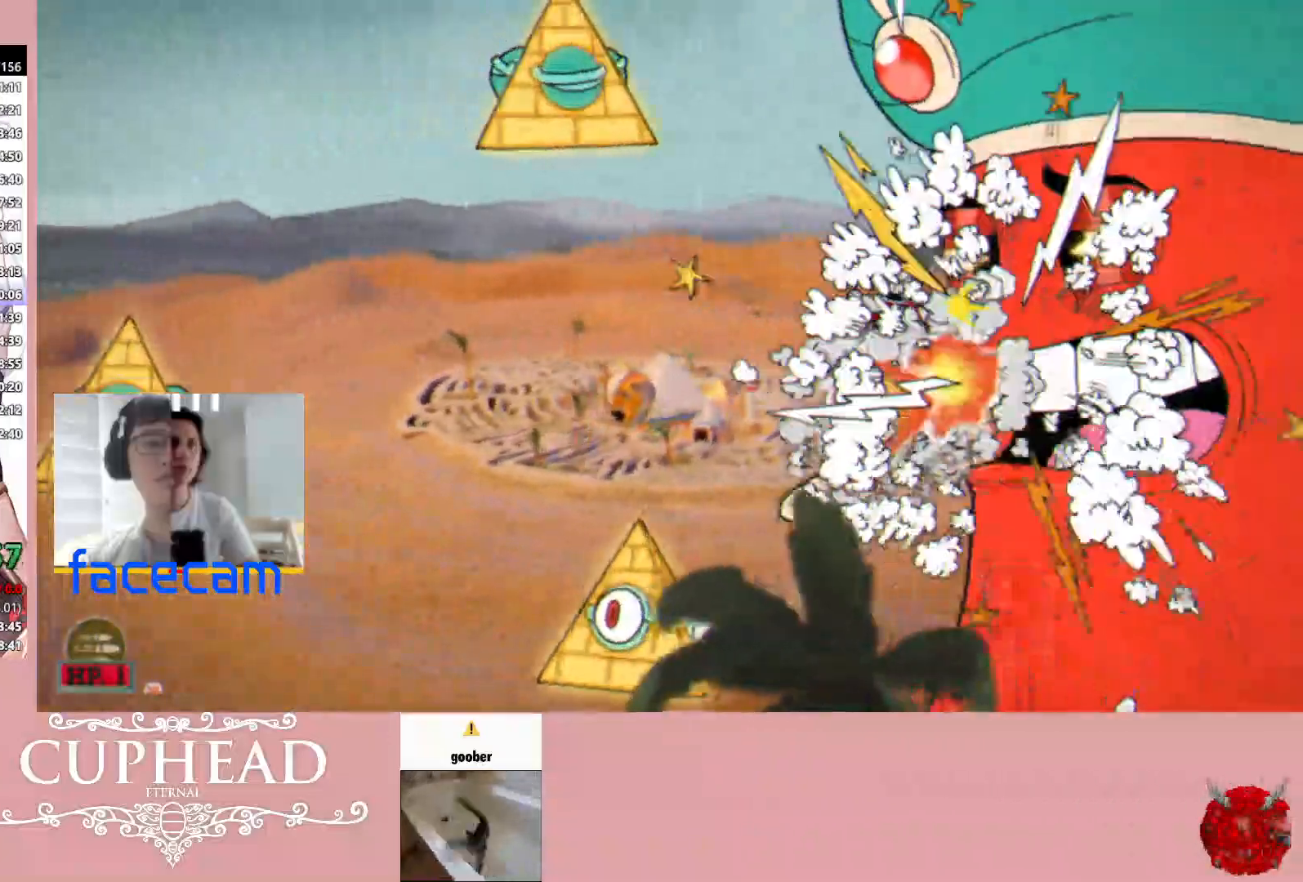
{"buttons": ["R1"], "left_stick": "center", "right_stick": "center", "events": [[67, "L1", "down"], [133, "L1", "up"], [233, "L1", "down"], [333, "L1", "up"]]}
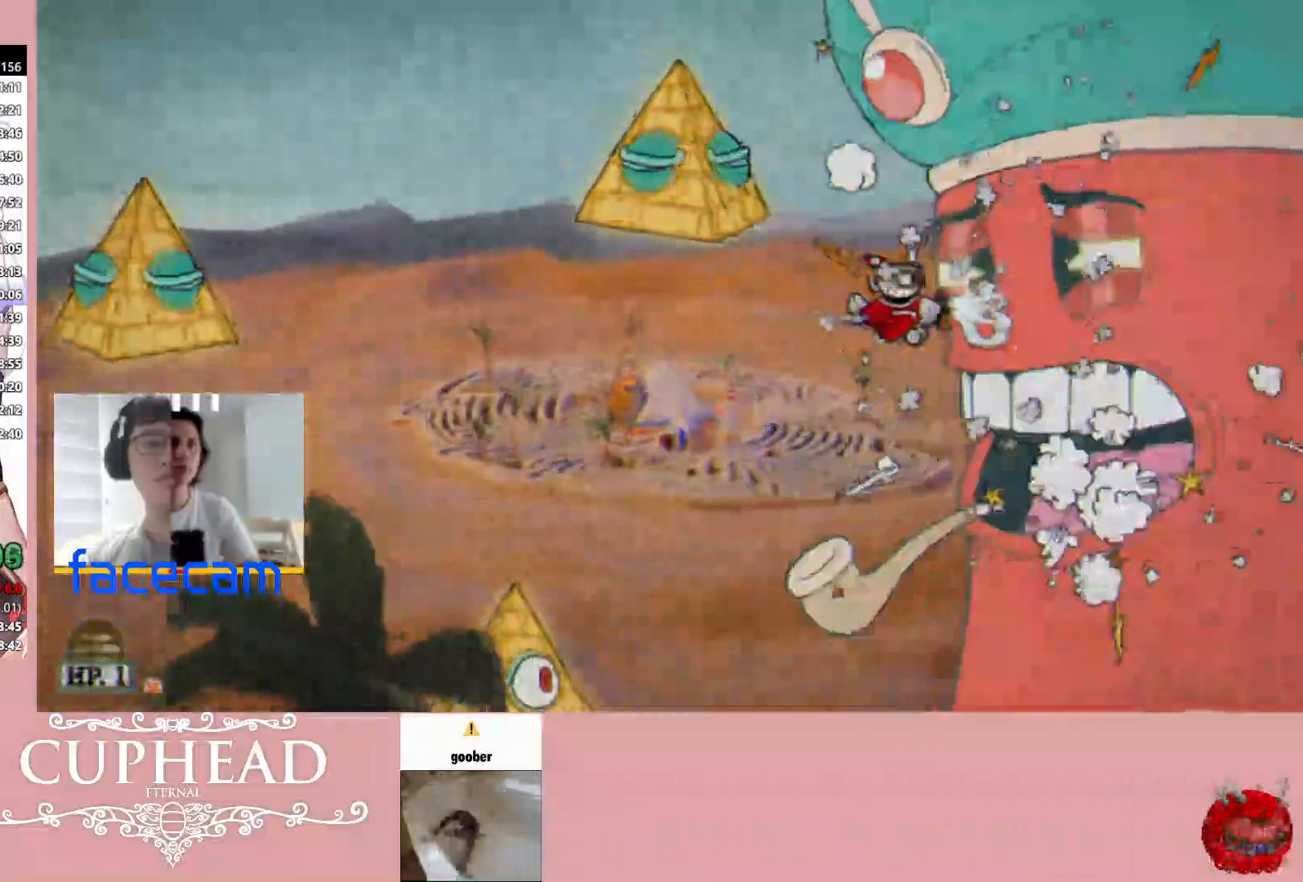
{"buttons": ["L1", "R1"], "left_stick": "center", "right_stick": "center", "events": [[333, "L1", "down"], [400, "L1", "up"], [483, "L1", "down"]]}
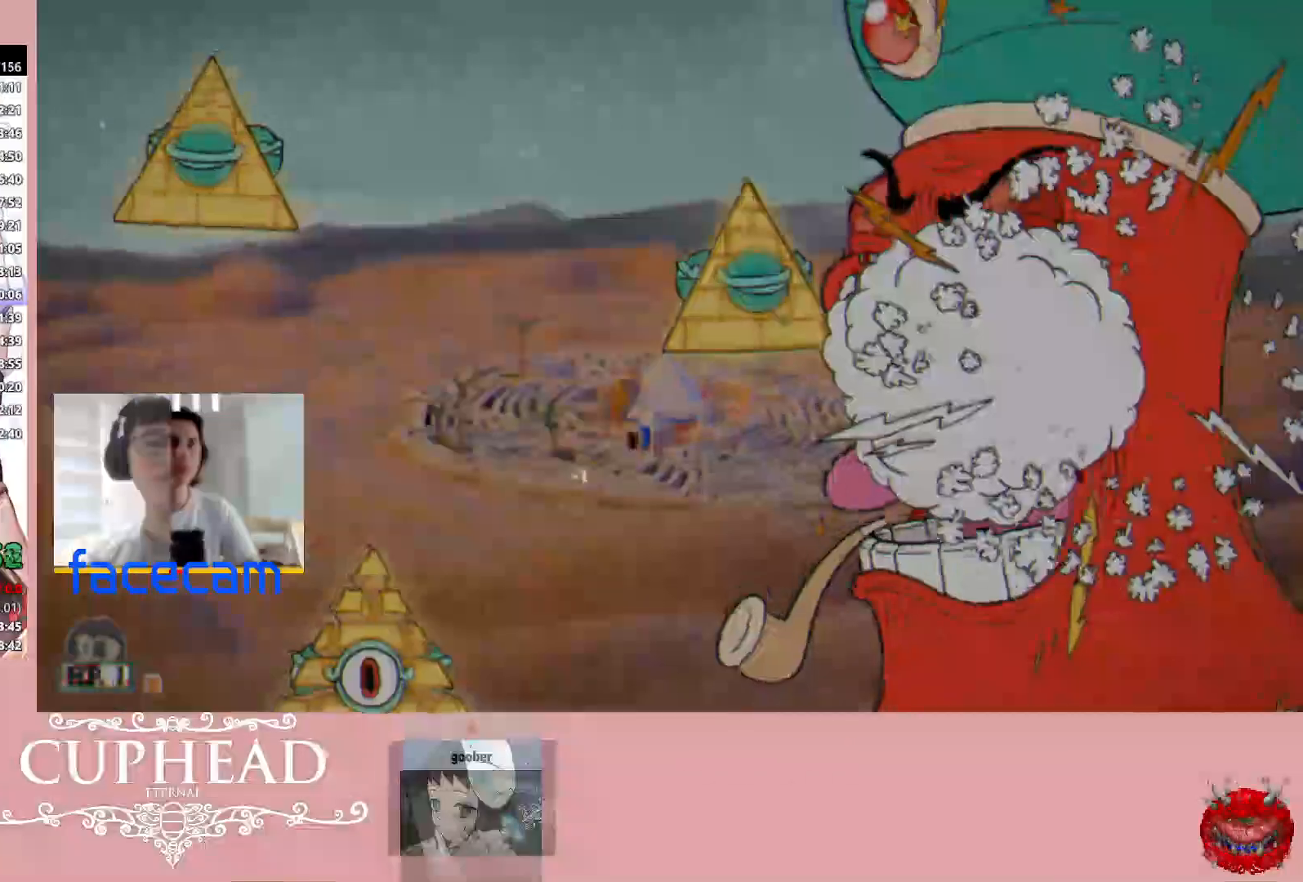
{"buttons": ["L1", "R1"], "left_stick": "center", "right_stick": "center", "events": [[83, "L1", "up"], [350, "L1", "down"], [417, "L1", "up"], [500, "L1", "down"]]}
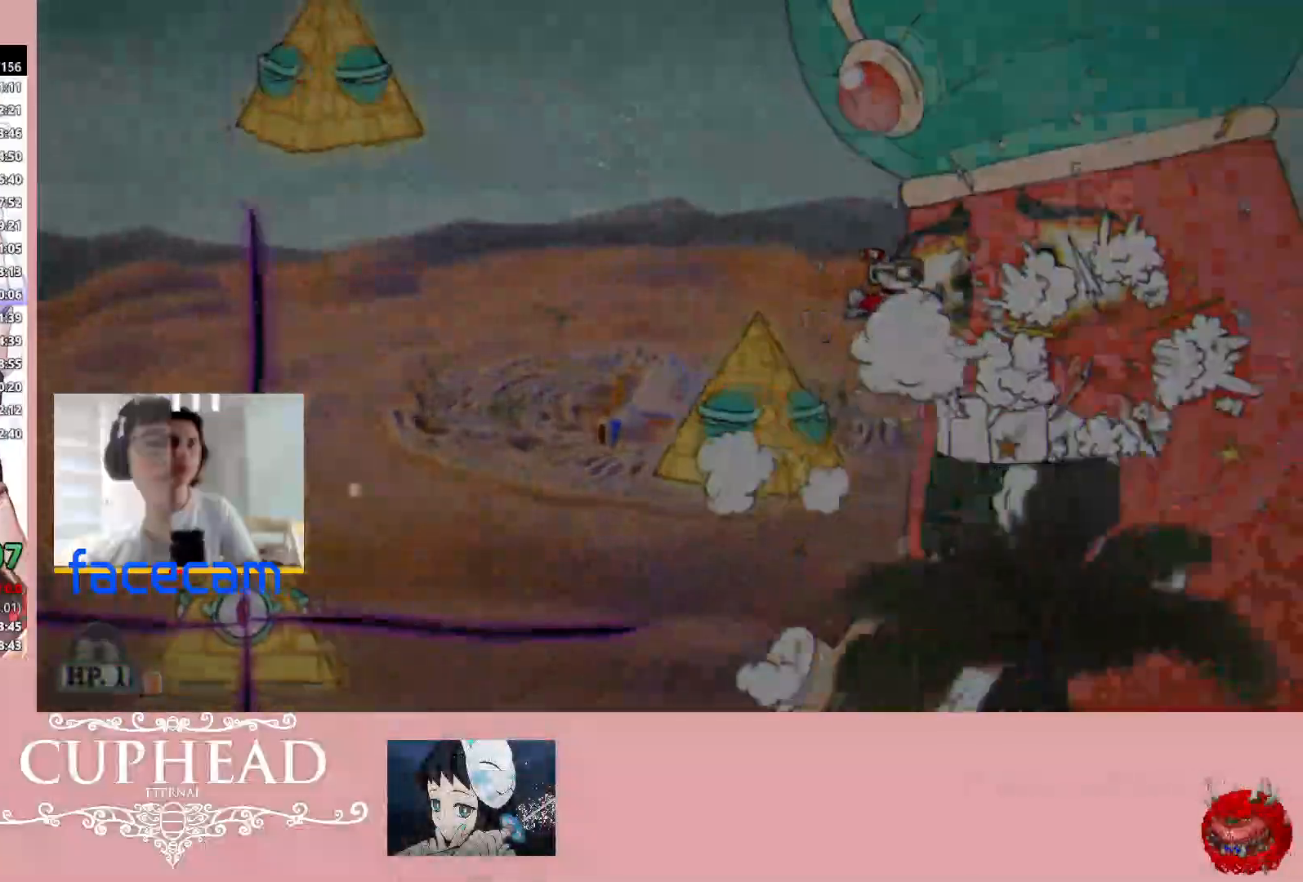
{"buttons": ["R1"], "left_stick": "center", "right_stick": "center", "events": [[100, "L1", "up"], [400, "L1", "down"], [467, "L1", "up"]]}